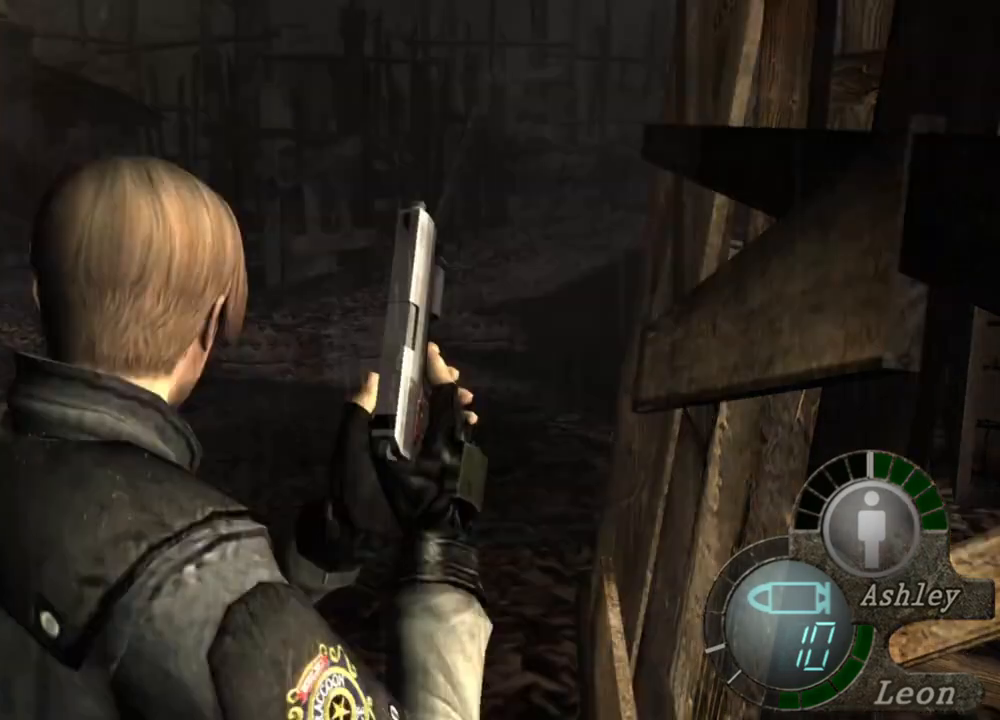
Gameplay with keyboard and mouse; each line is a JSON object with the keys and mouse buttons held at the frame after it. "events" lists presses ("down") and releases ("up") of "1", "2", "3", "4", "5", "a", "alt", "b", "c", "ctrl", "d", "e", "f", "g", "q", "r", "s", "shift", "space", "t", "tab", "tilde", "v", "w", "x", "z", "mouse_left", "mouse_wheel", "mouse_right", "mouse_mb4" and "mouse_mb5" between this image and that frame as [ms after this image, input, new state], when the widget could be followed in between. "mouse_left", "mouse_wheel", "mouse_right", "mouse_mb4", "mouse_mb5" = the "left", "wheel", "right", "mb4", "mb5" buttons of the "mouse" list. No other keys are recorded. "wheel" means that the mouse wheel is clicked or scrolled. Mouse movement is not recorded.
{"keys": ["a"], "mouse": [], "events": [[117, "a", "down"], [283, "a", "up"], [317, "a", "down"], [417, "a", "up"], [450, "a", "down"]]}
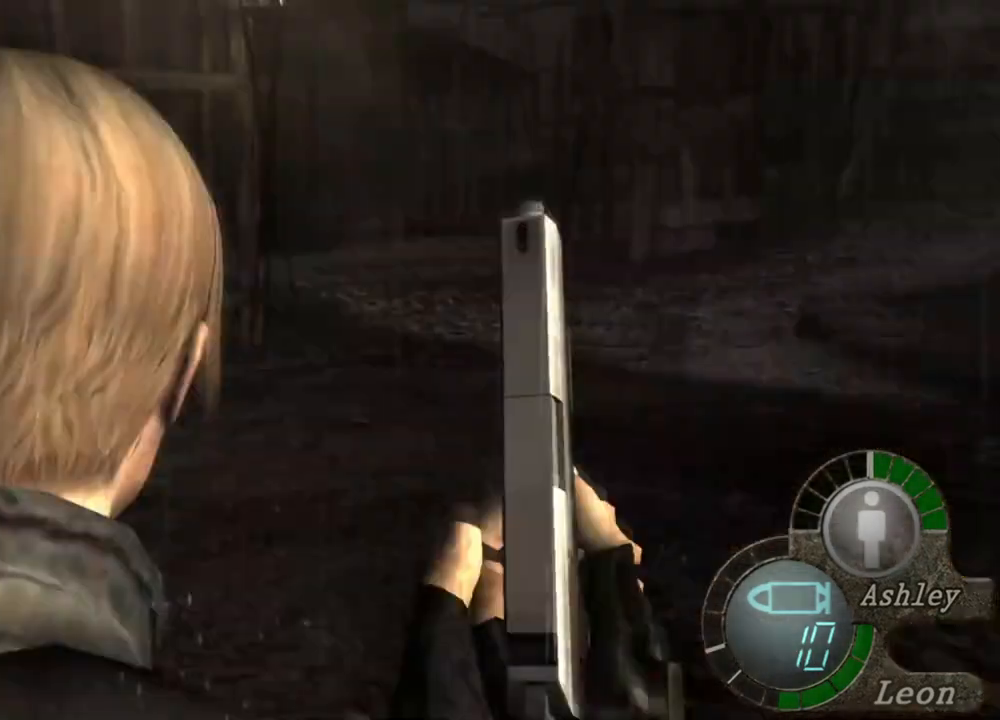
{"keys": [], "mouse": [], "events": [[83, "a", "up"]]}
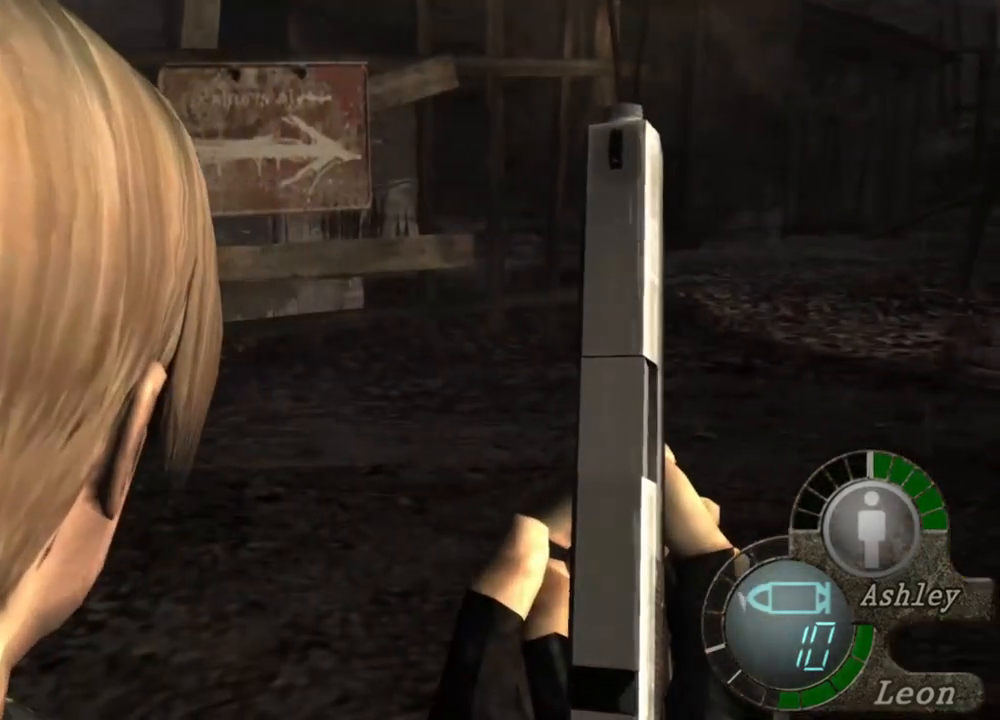
{"keys": [], "mouse": [], "events": []}
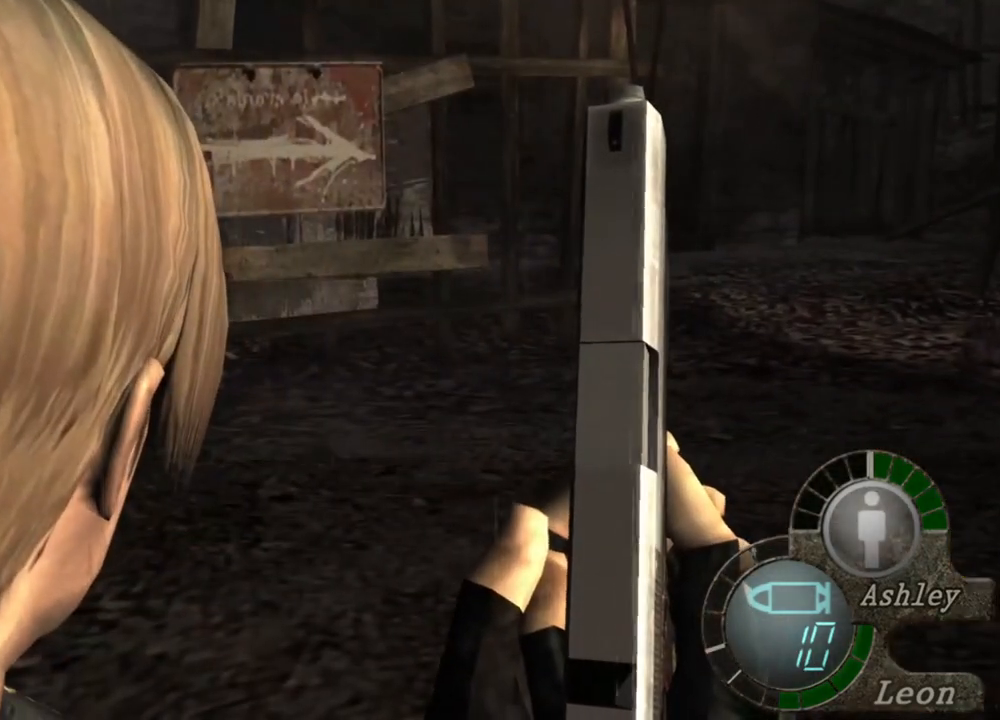
{"keys": [], "mouse": [], "events": []}
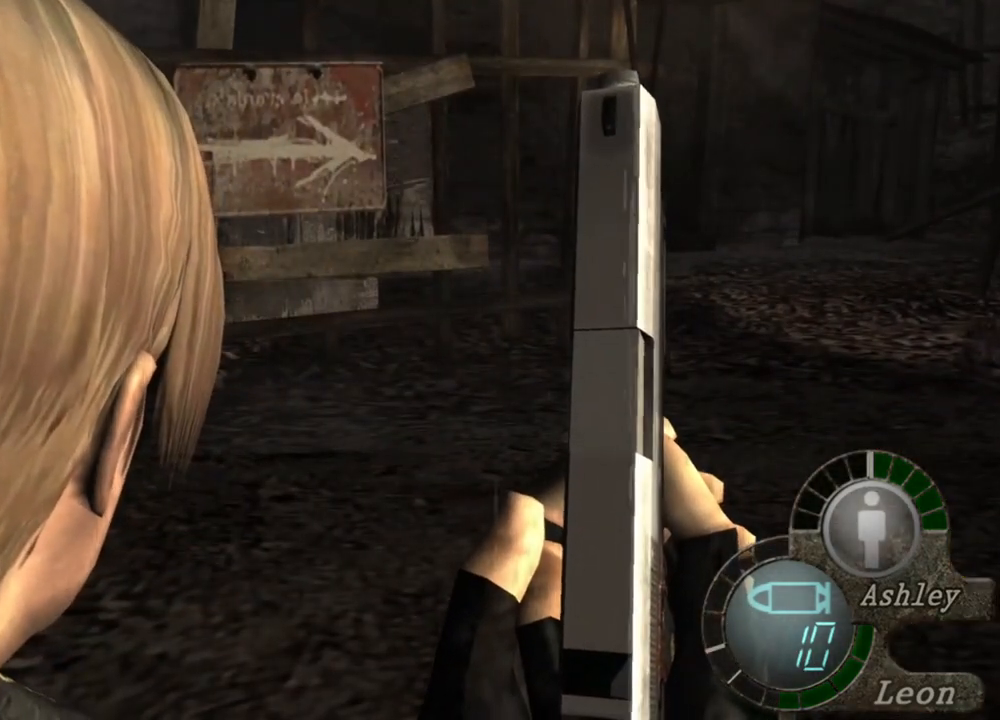
{"keys": [], "mouse": [], "events": []}
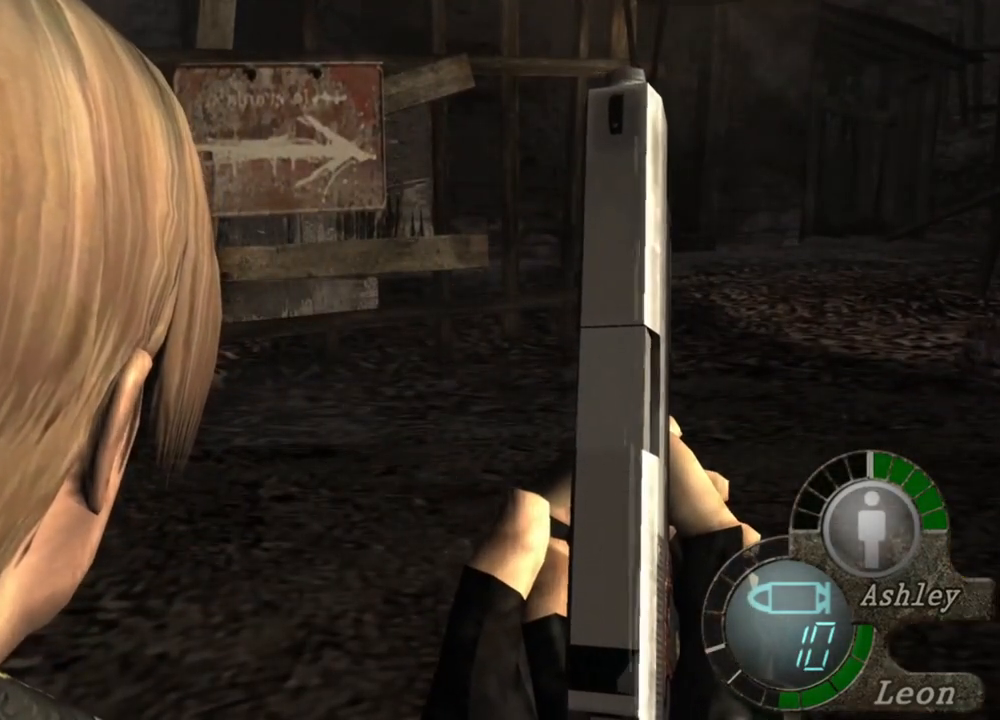
{"keys": [], "mouse": [], "events": []}
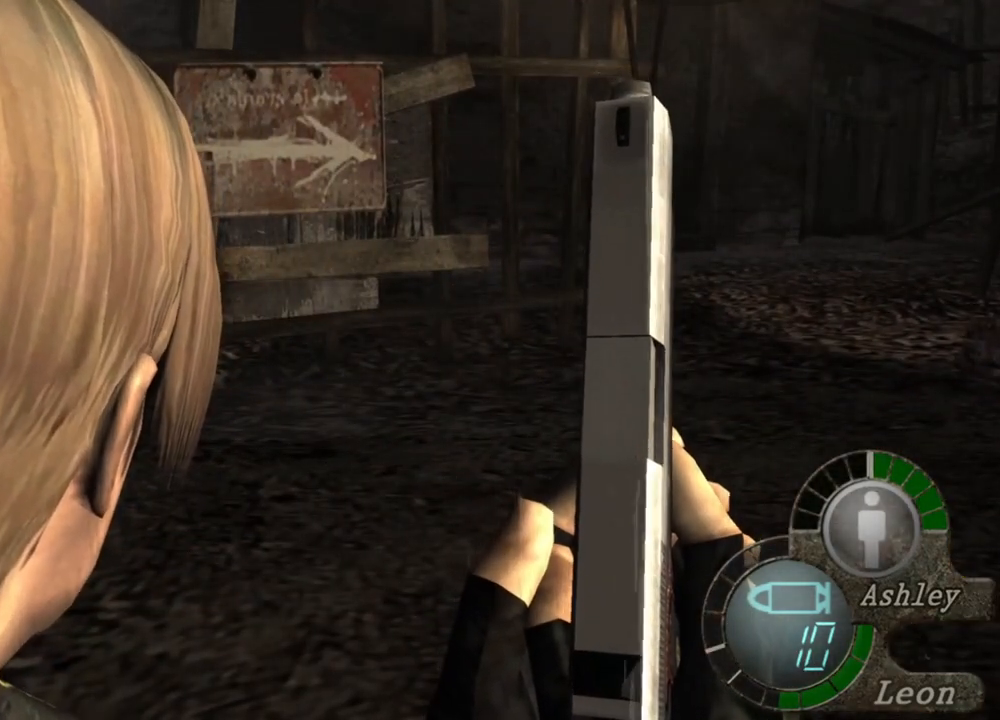
{"keys": [], "mouse": [], "events": []}
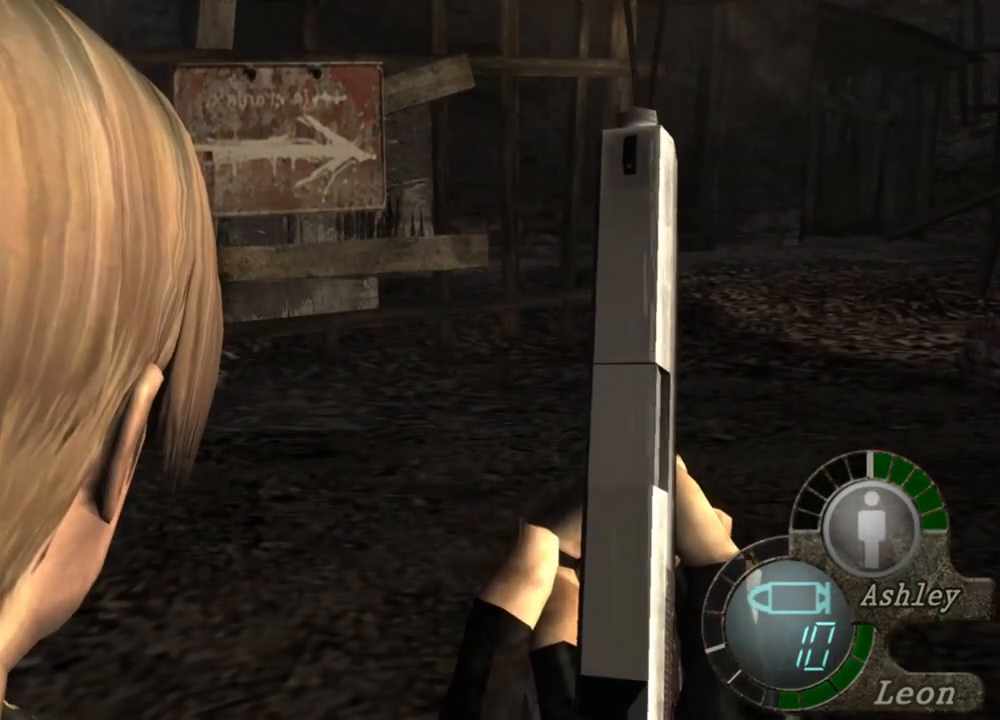
{"keys": [], "mouse": [], "events": []}
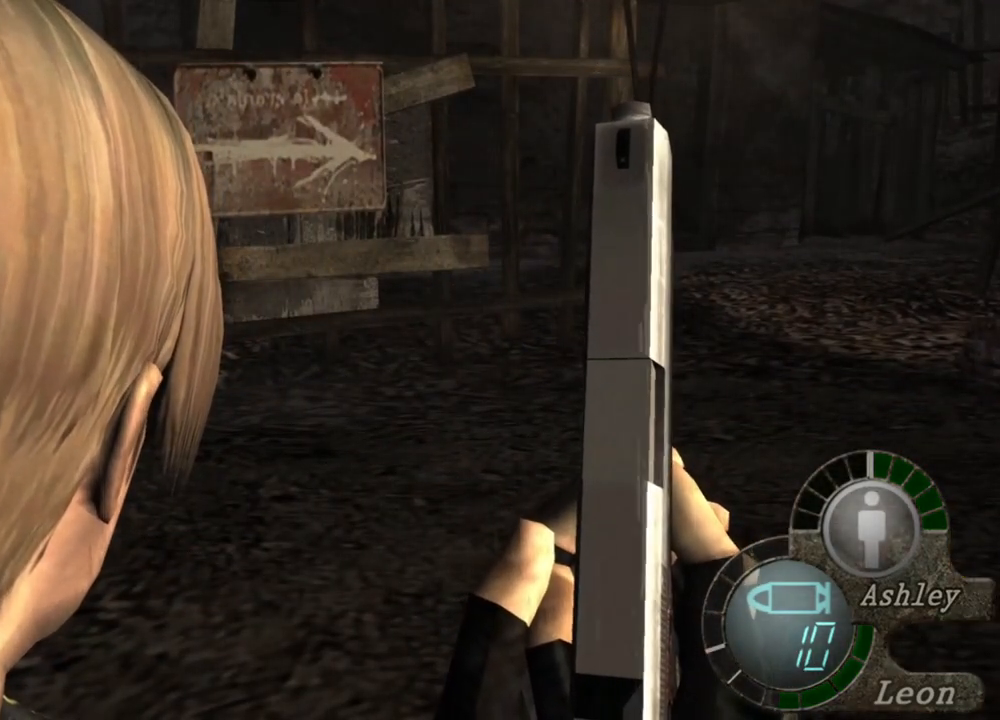
{"keys": [], "mouse": [], "events": []}
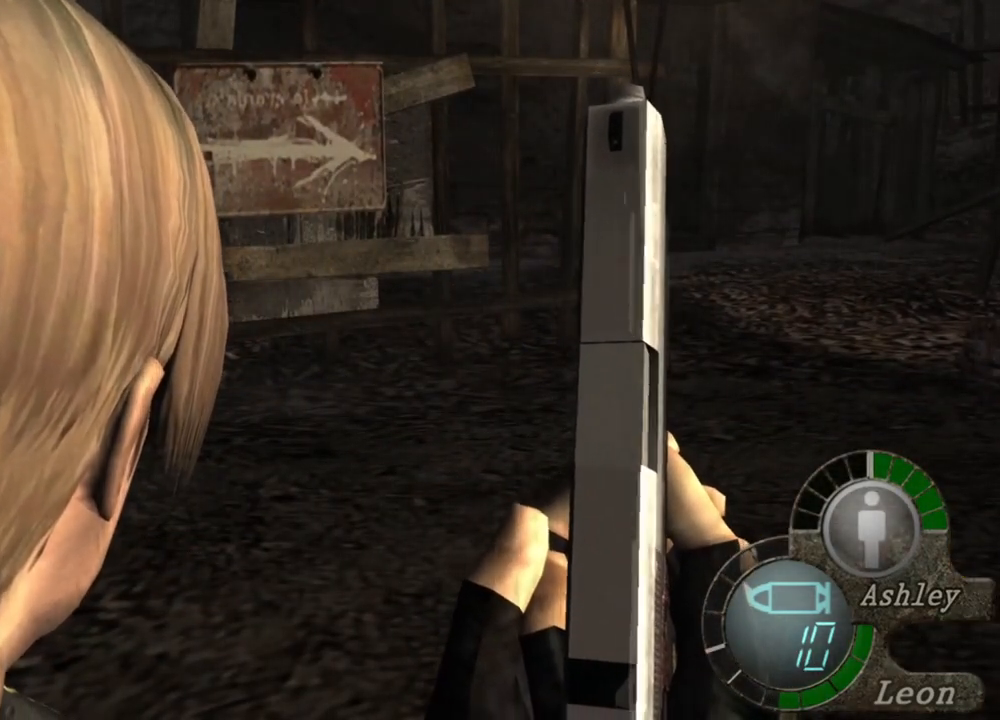
{"keys": ["d"], "mouse": [], "events": [[383, "d", "down"]]}
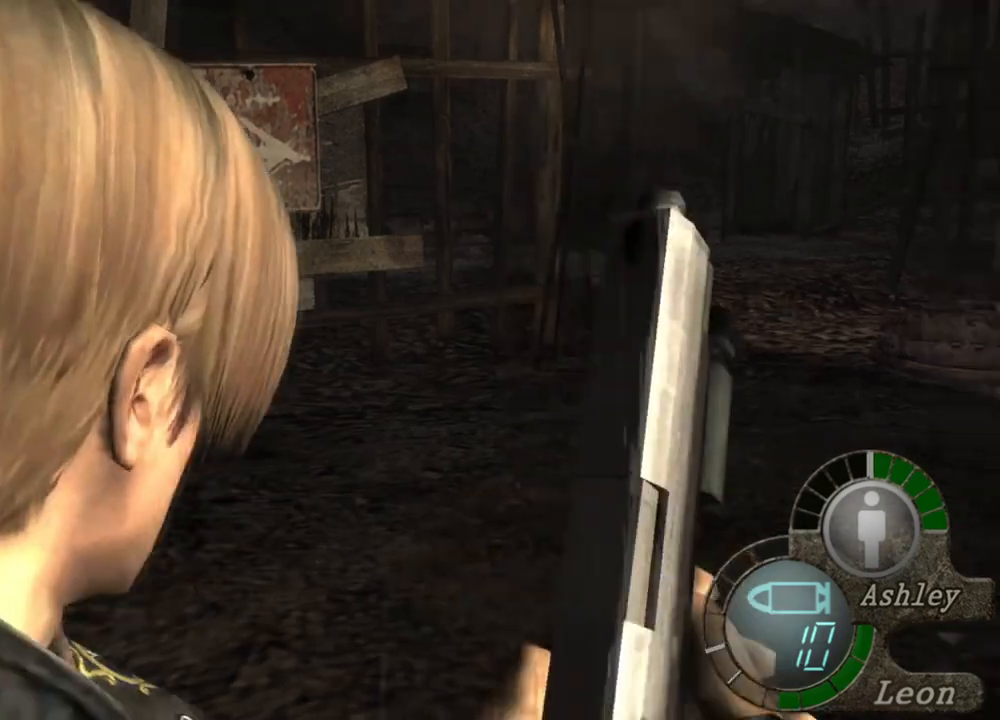
{"keys": [], "mouse": [], "events": [[50, "d", "up"], [117, "d", "down"], [217, "d", "up"]]}
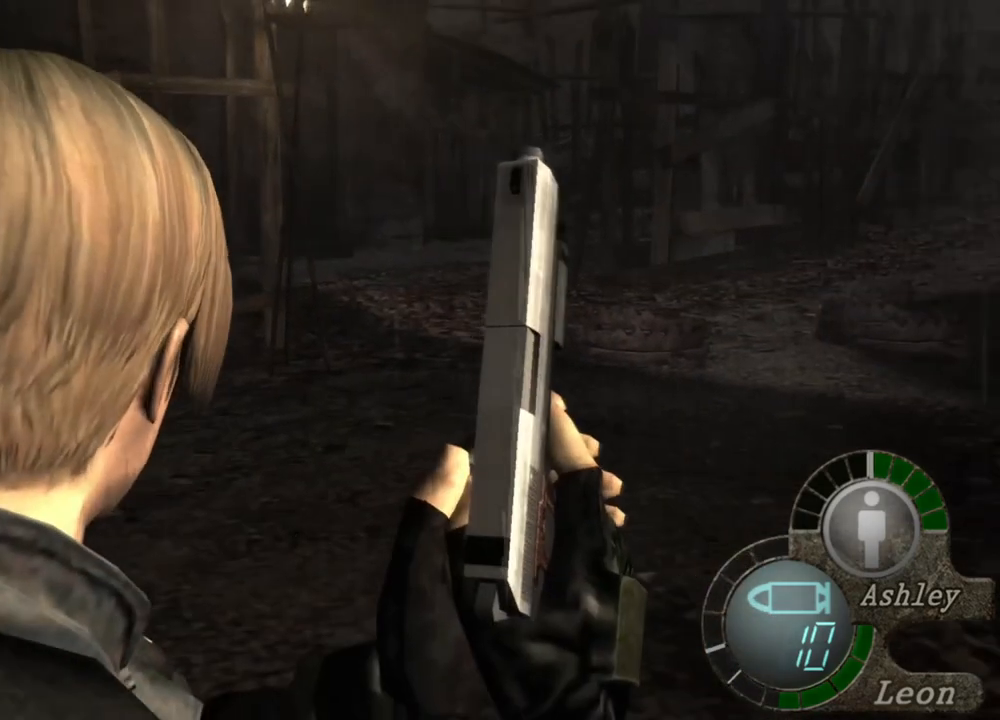
{"keys": [], "mouse": [], "events": []}
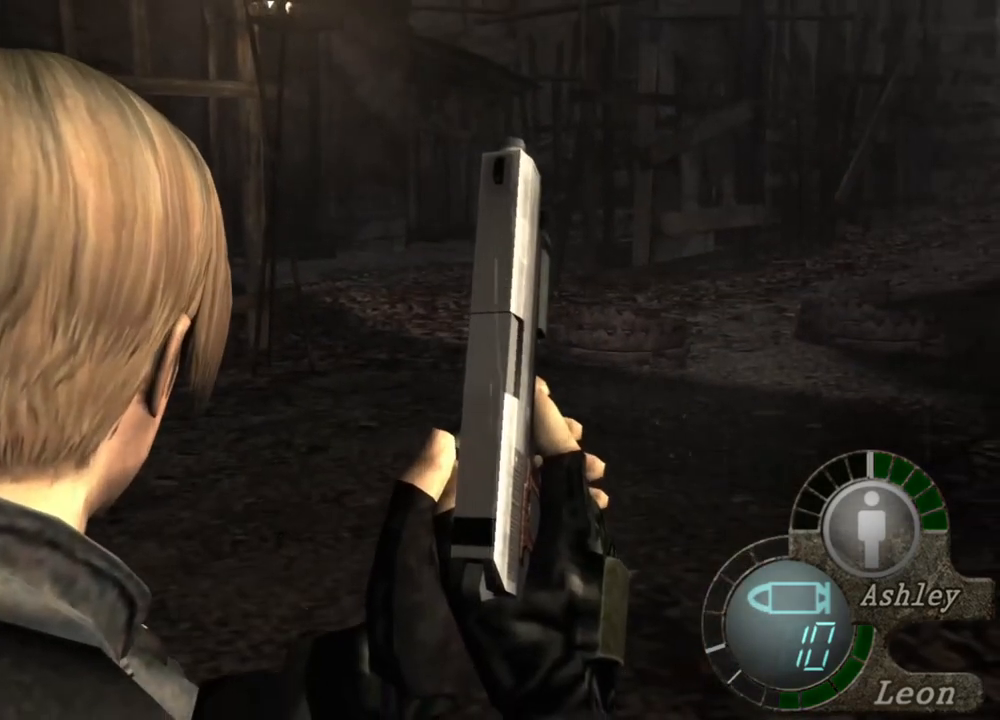
{"keys": [], "mouse": [], "events": []}
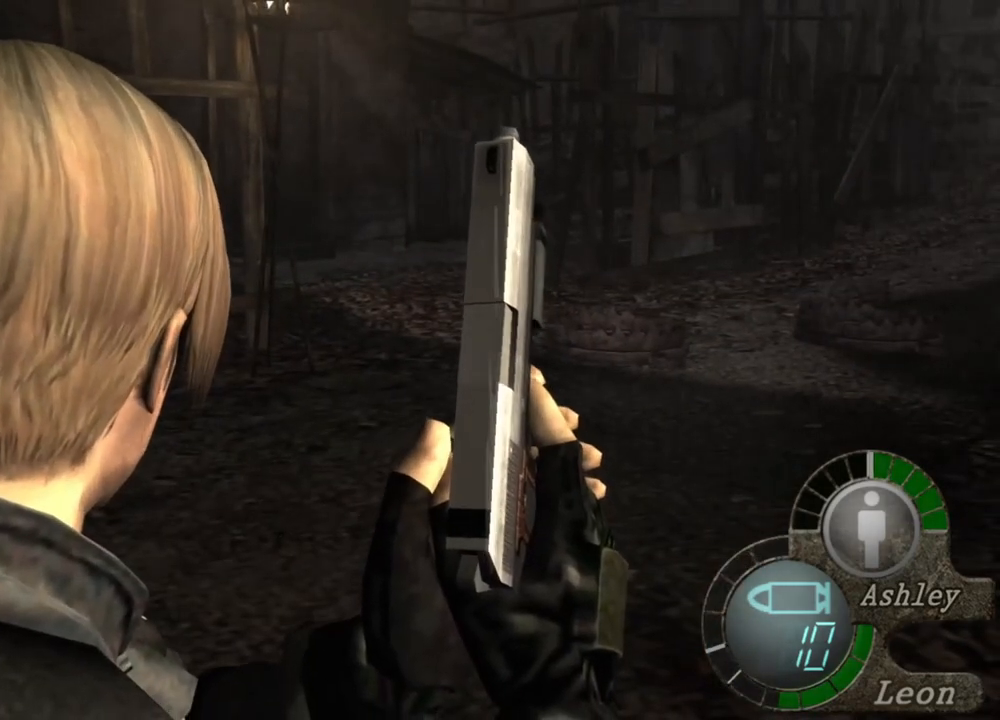
{"keys": [], "mouse": [], "events": []}
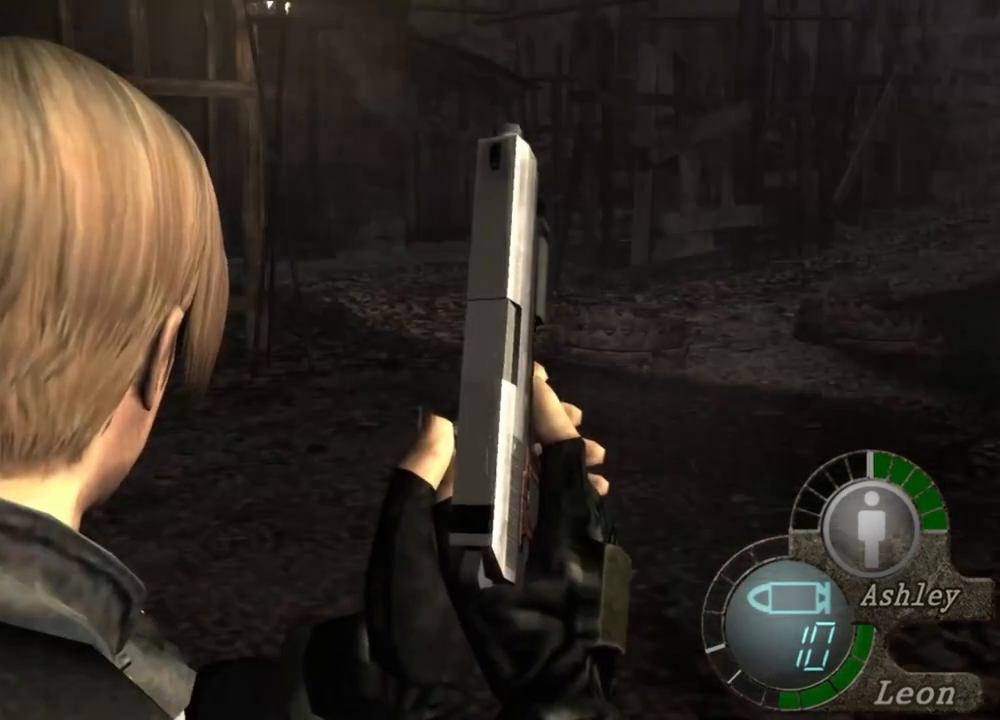
{"keys": [], "mouse": [], "events": []}
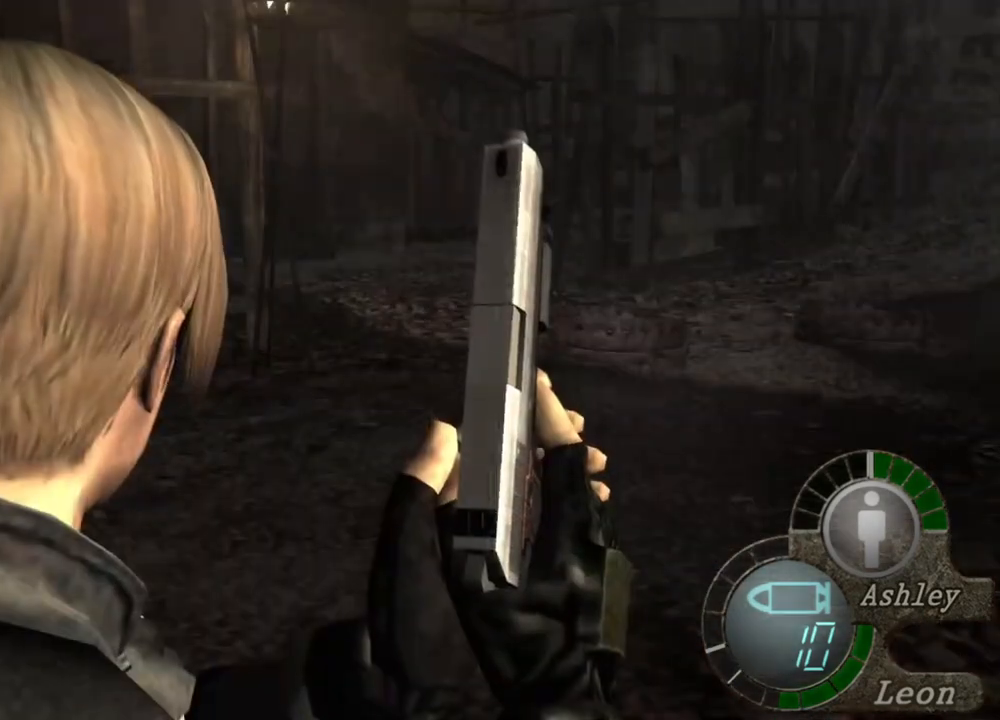
{"keys": [], "mouse": [], "events": []}
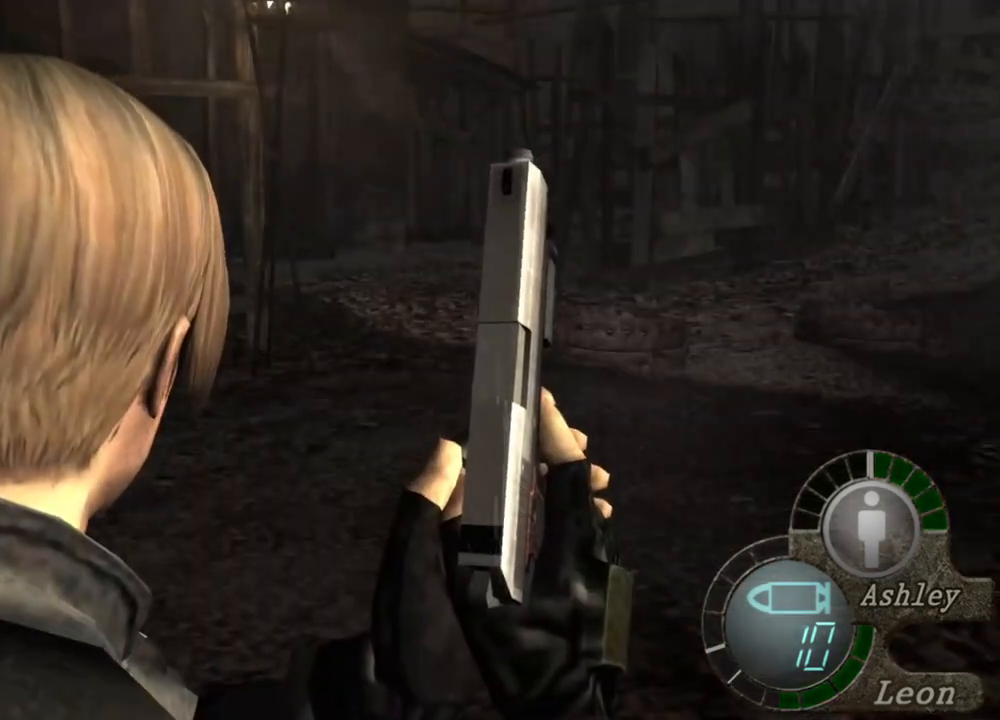
{"keys": [], "mouse": [], "events": []}
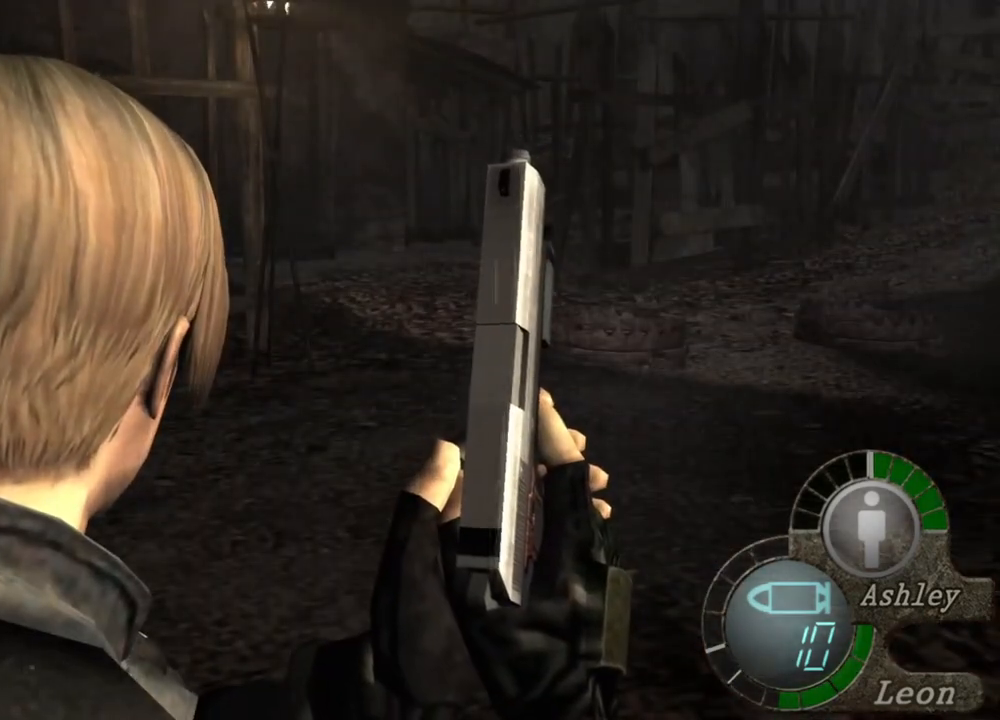
{"keys": [], "mouse": [], "events": []}
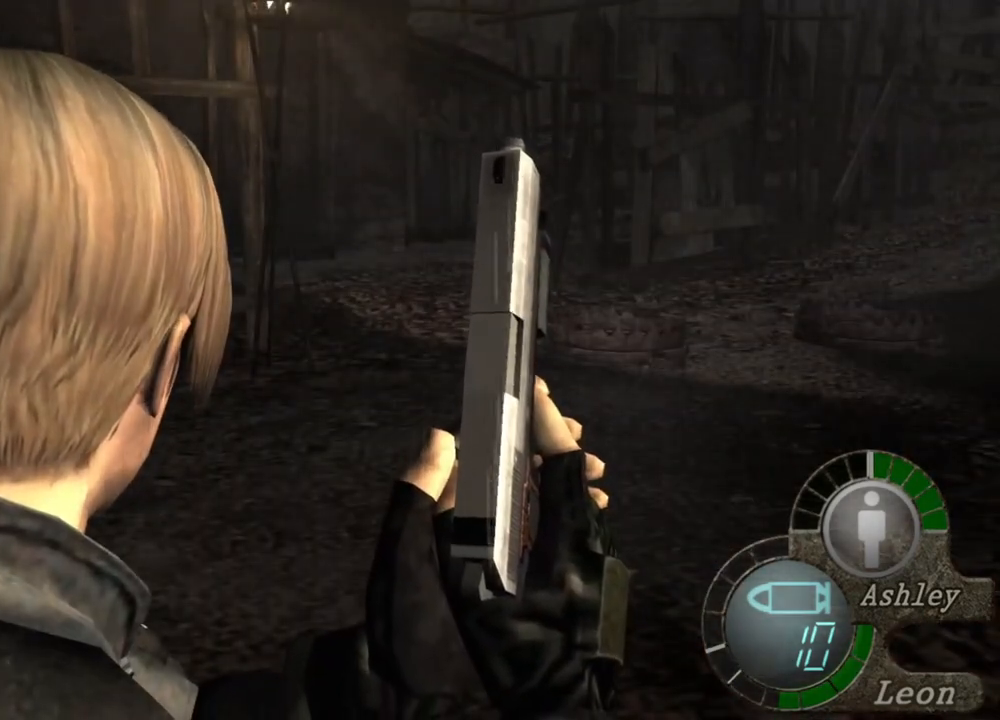
{"keys": ["w"], "mouse": [], "events": [[350, "w", "down"]]}
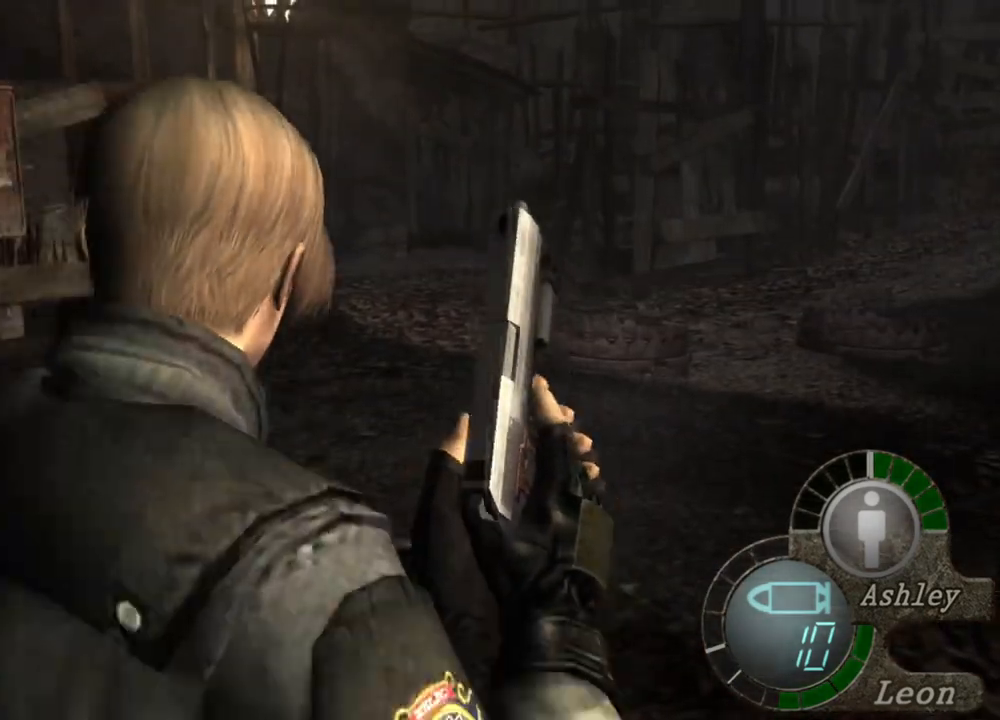
{"keys": ["w"], "mouse": [], "events": []}
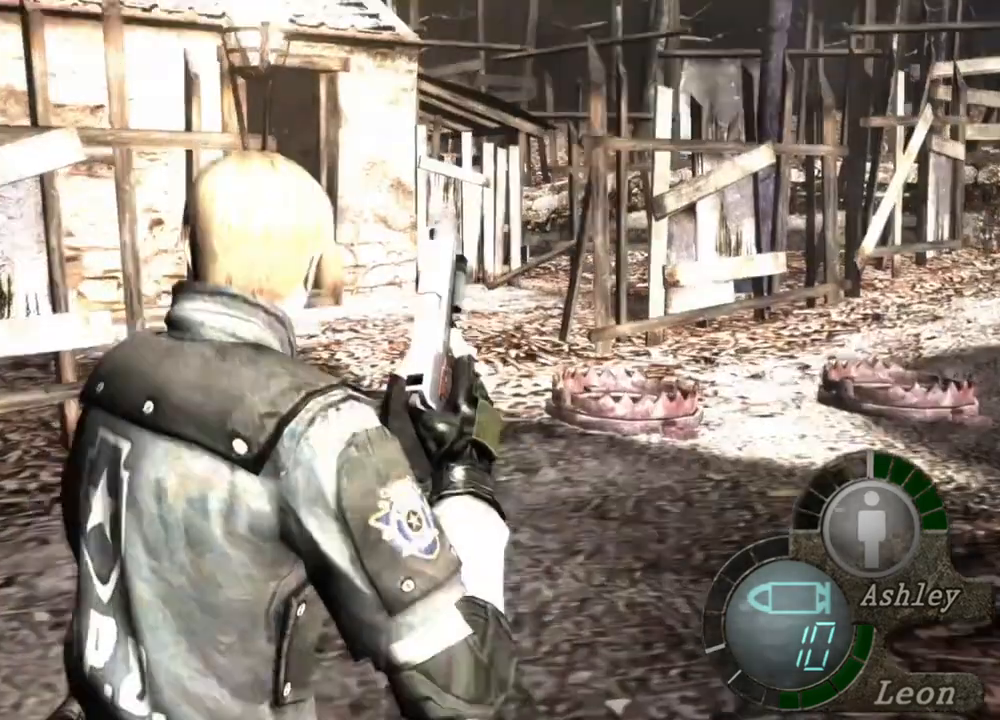
{"keys": ["w"], "mouse": [], "events": [[217, "w", "up"], [450, "w", "down"]]}
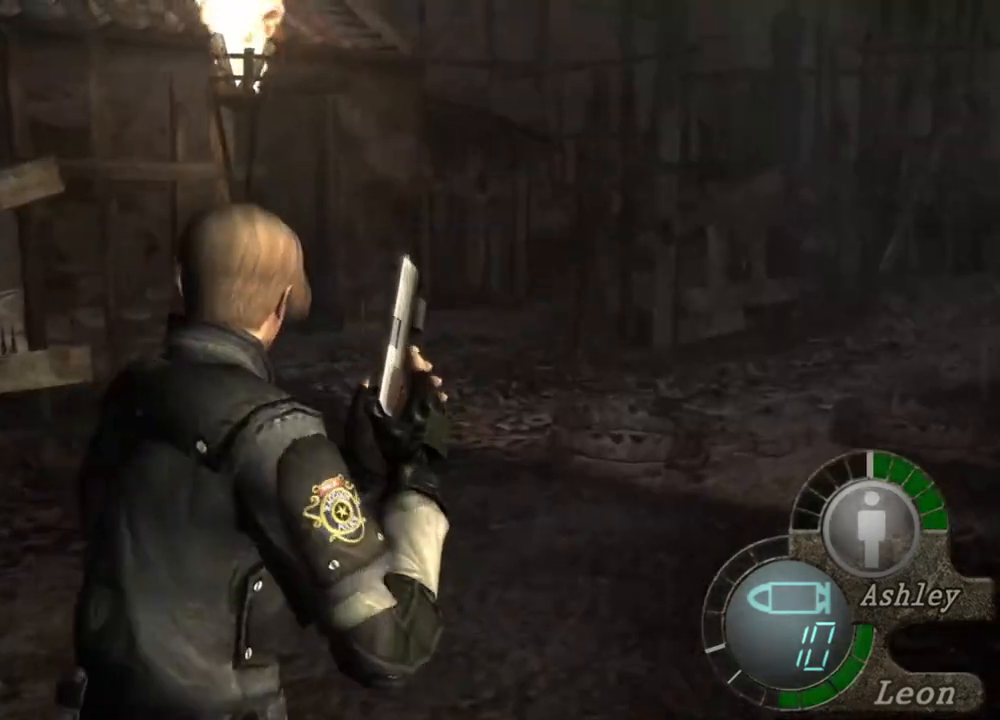
{"keys": [], "mouse": [], "events": [[50, "w", "up"], [150, "w", "down"], [283, "w", "up"], [317, "w", "down"], [417, "w", "up"]]}
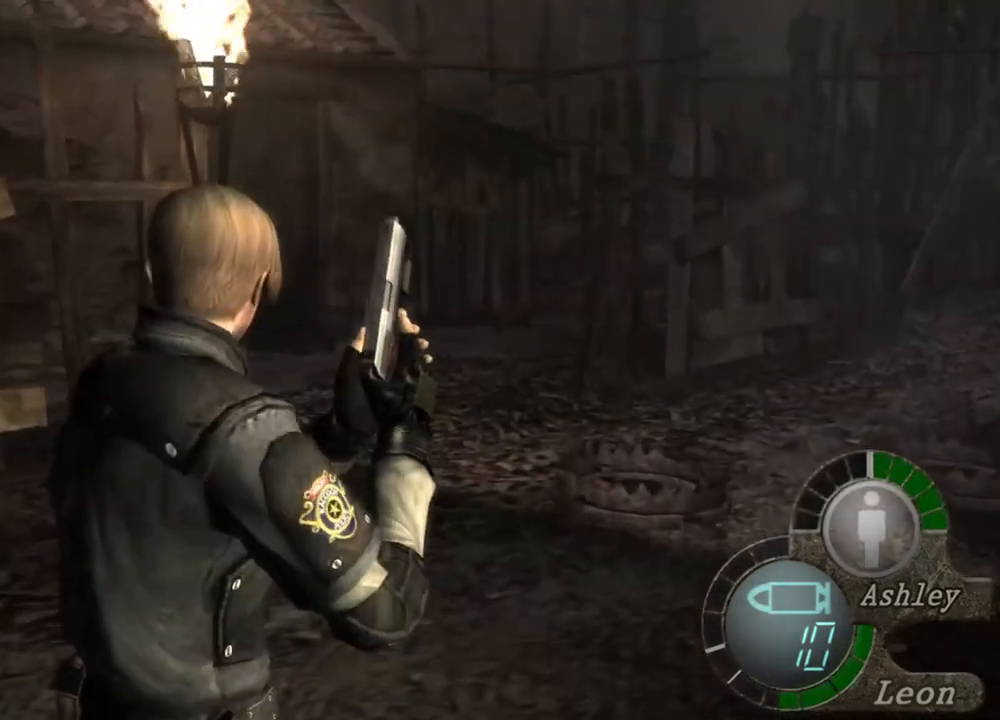
{"keys": [], "mouse": [], "events": []}
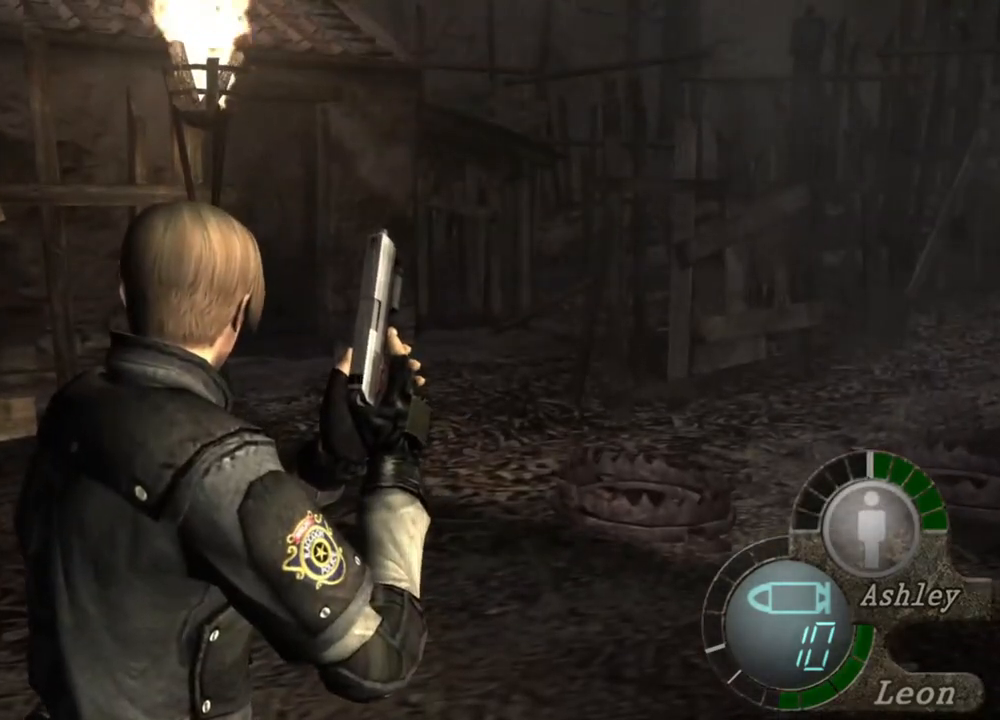
{"keys": [], "mouse": [], "events": []}
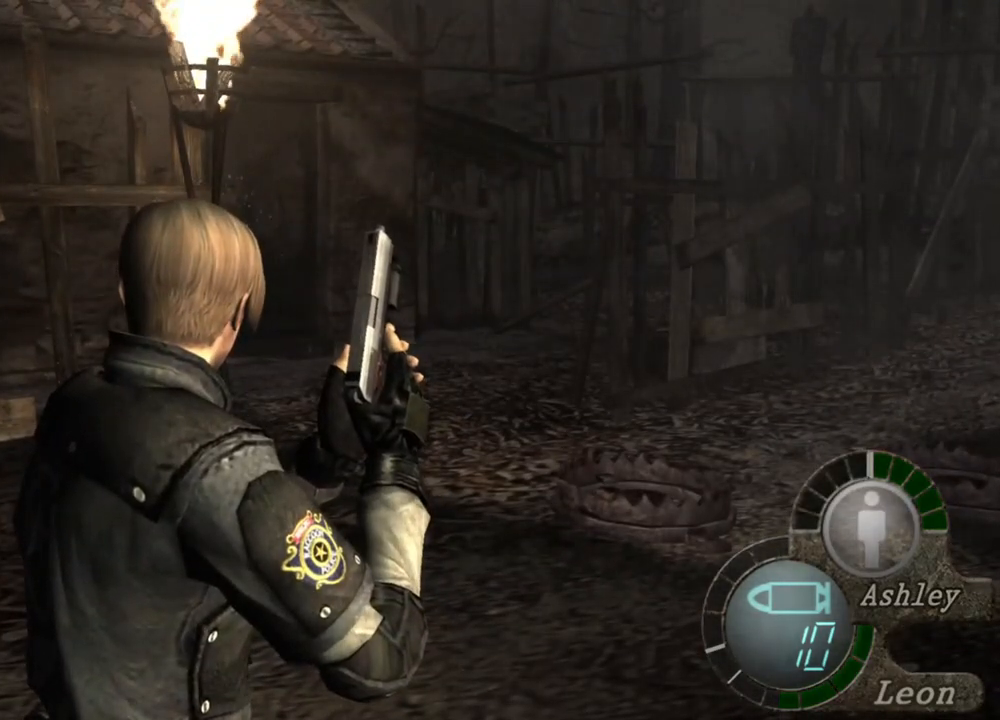
{"keys": [], "mouse": [], "events": []}
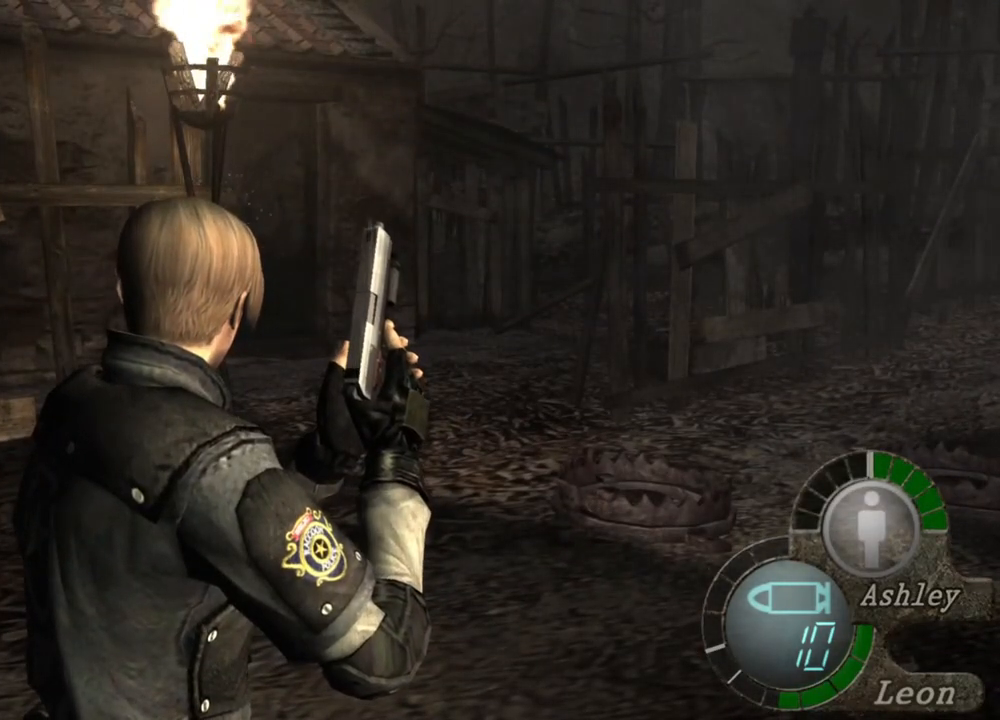
{"keys": [], "mouse": [], "events": []}